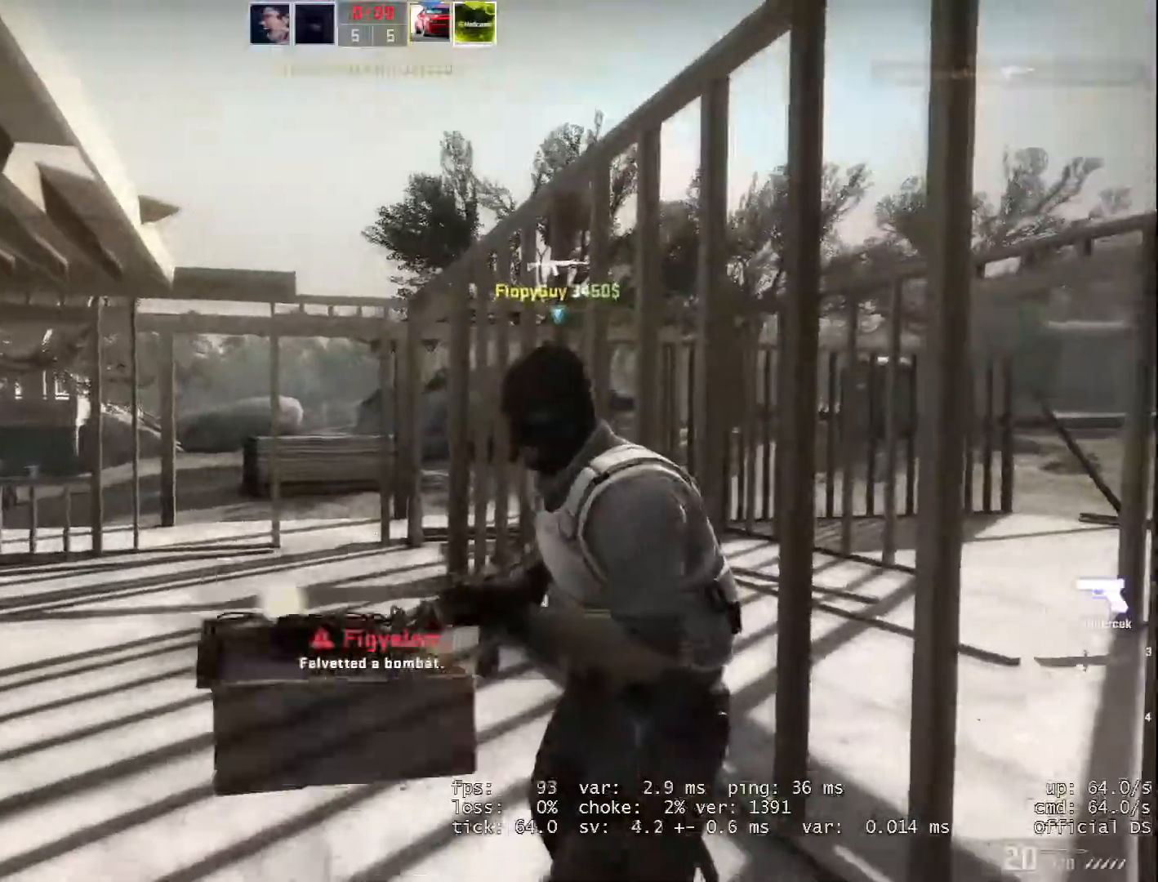
Gameplay with keyboard and mouse; each line is a JSON object with the keys and mouse buttons held at the frame after it. "events" lists presses ("down") and releases ("up") of "1", "2", "3", "a", "alt", "b", "c", "d", "e", "f", "g", "h", "i", "m", "r", "s", "shift", "space", "tab", "v", "w", "x", "y", "z", "mouse_left", "mouse_wheel" and "mouse_right" between this image and that frame as [ms after this image, input, new state], when the widget could be followed in between. "mouse_left", "mouse_wheel", "mouse_right" = the "left", "wheel", "right" buttons of the "mouse" list. No other keys are recorded. "wheel" means that the mouse wheel is clicked or scrolled. Not read: mouse_move.
{"keys": [], "mouse": [], "events": [[267, "b", "down"], [418, "b", "up"]]}
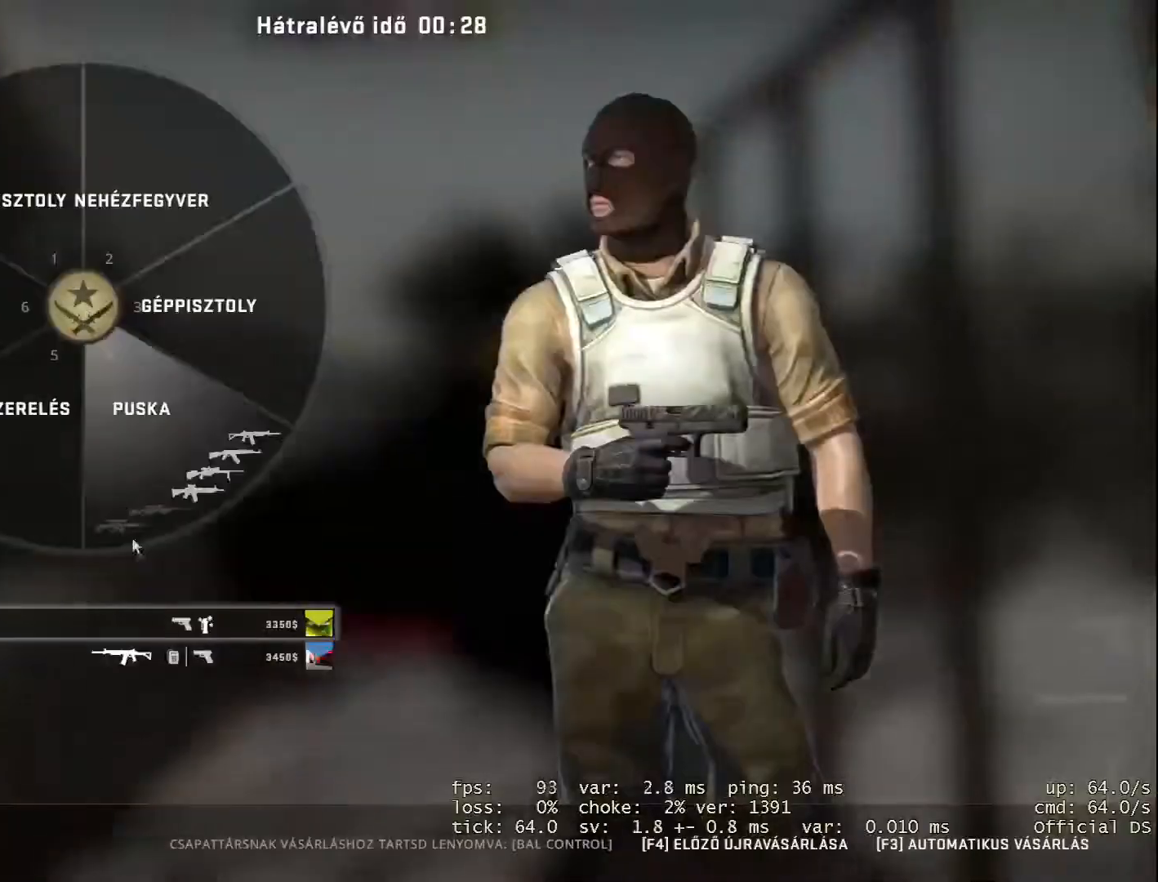
{"keys": [], "mouse": [], "events": [[317, "mouse_left", "down"], [417, "mouse_left", "up"]]}
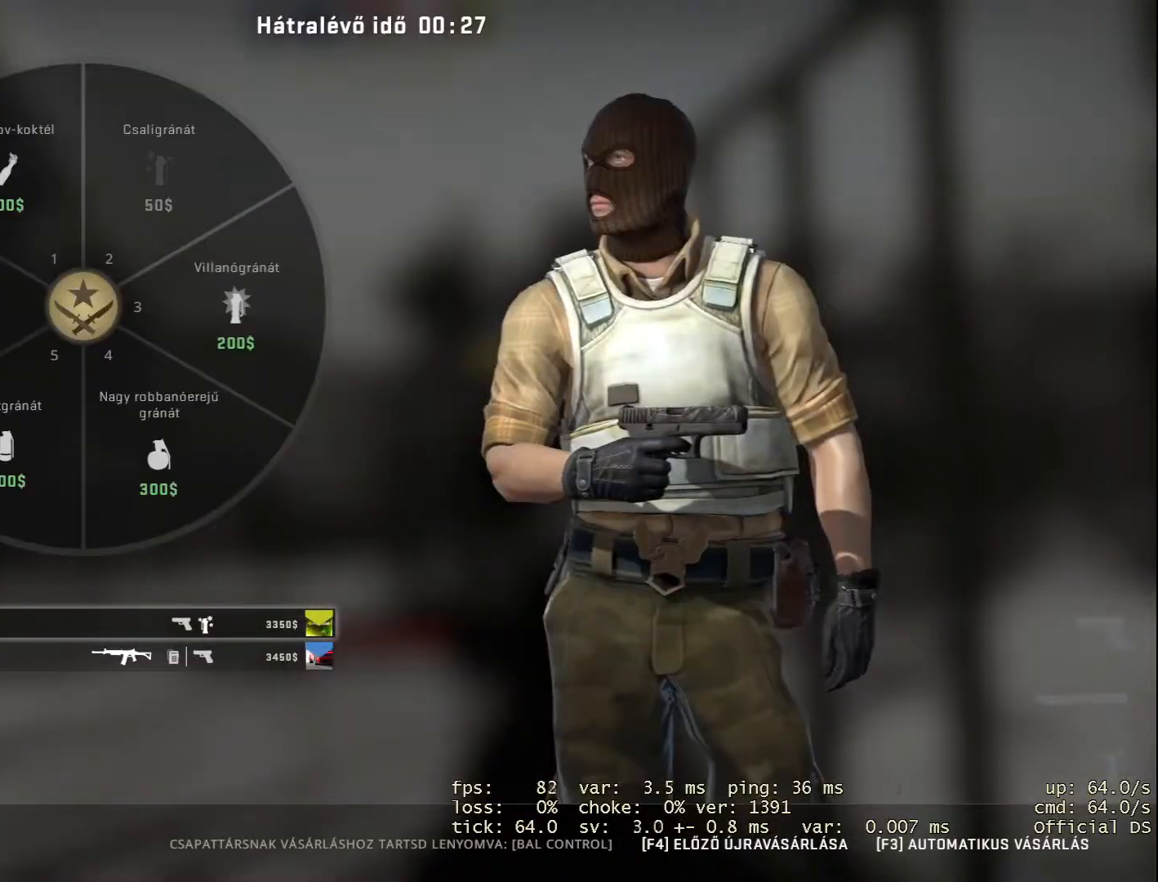
{"keys": [], "mouse": [], "events": []}
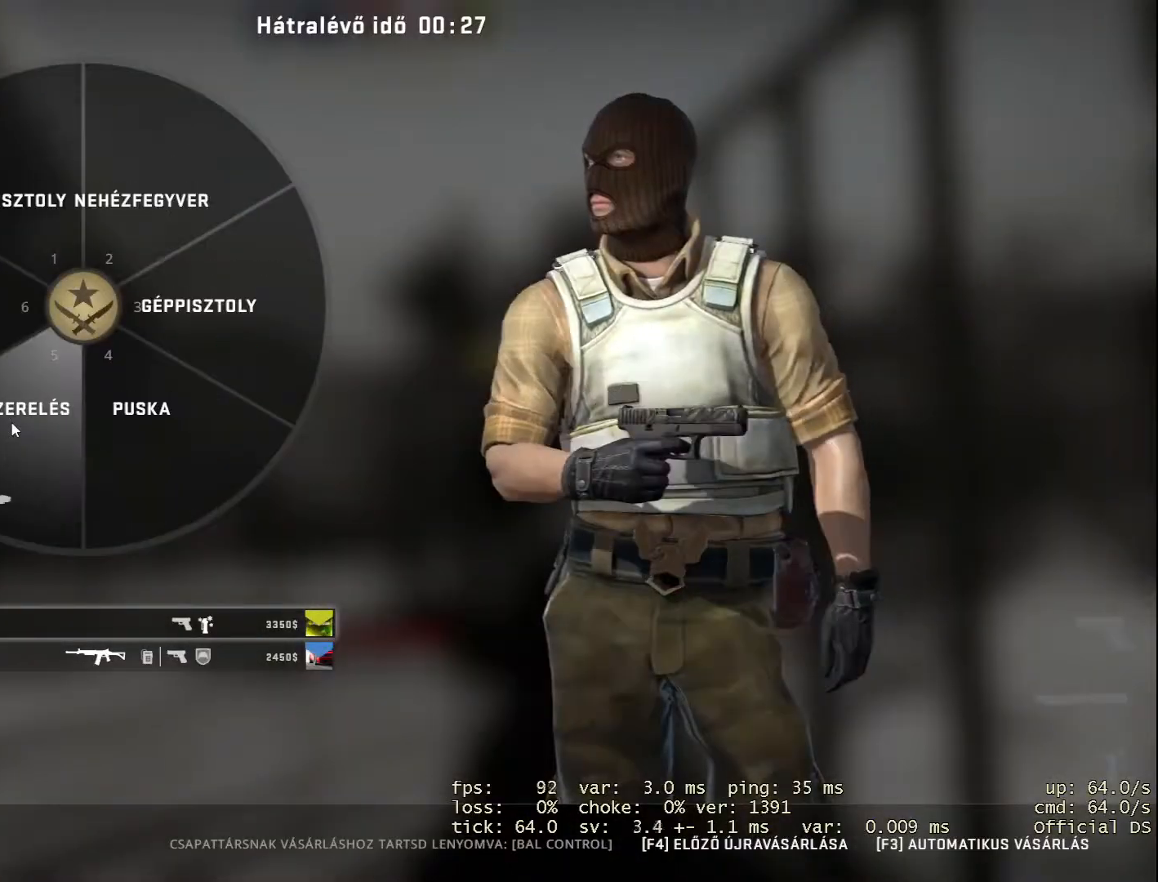
{"keys": [], "mouse": [], "events": [[250, "mouse_left", "down"], [317, "mouse_left", "up"]]}
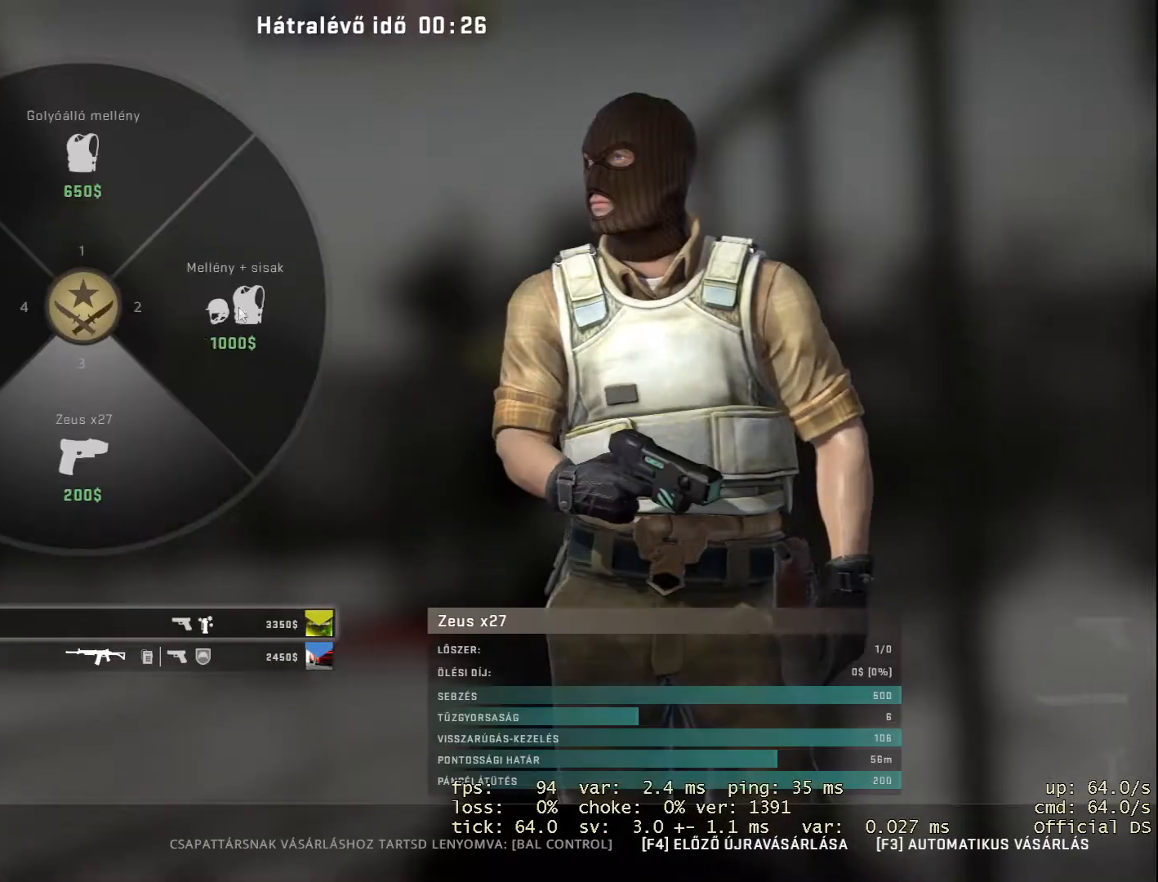
{"keys": [], "mouse": [], "events": [[217, "mouse_left", "down"], [284, "mouse_left", "up"]]}
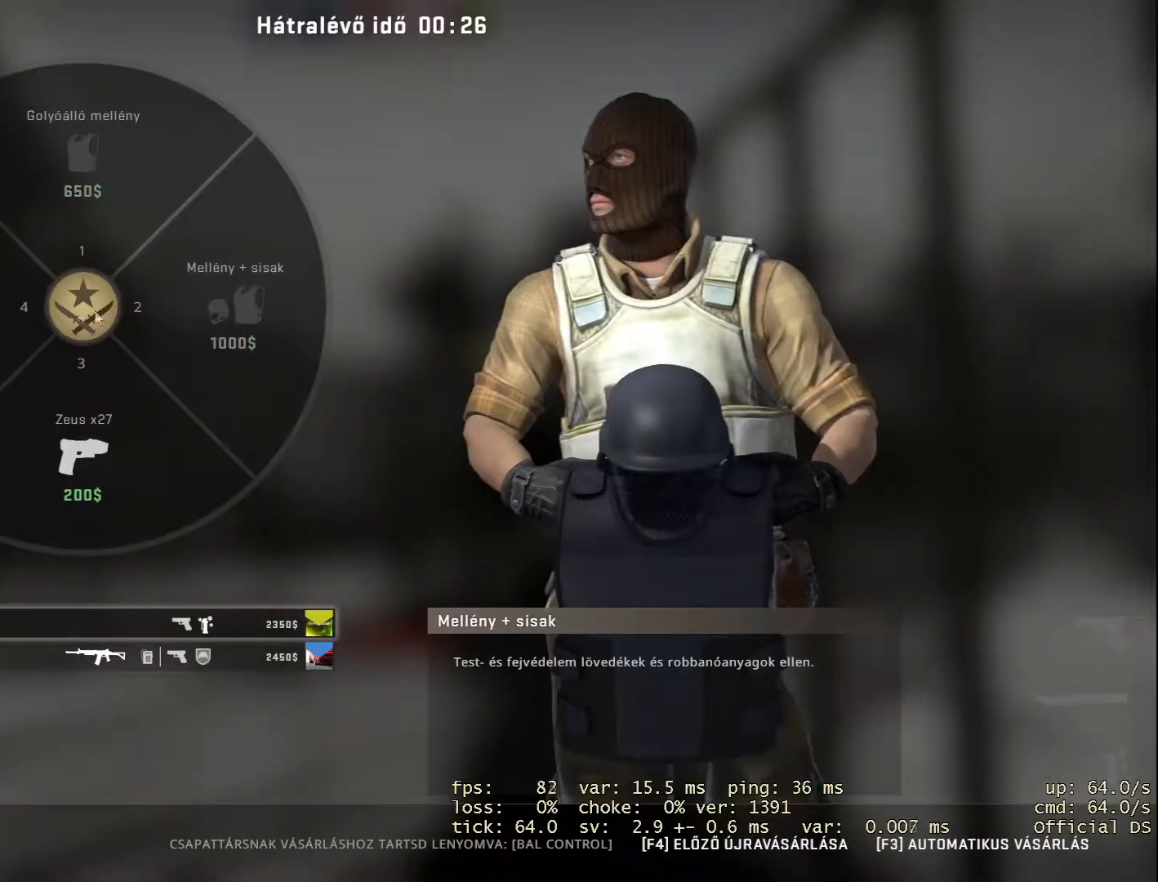
{"keys": [], "mouse": [], "events": []}
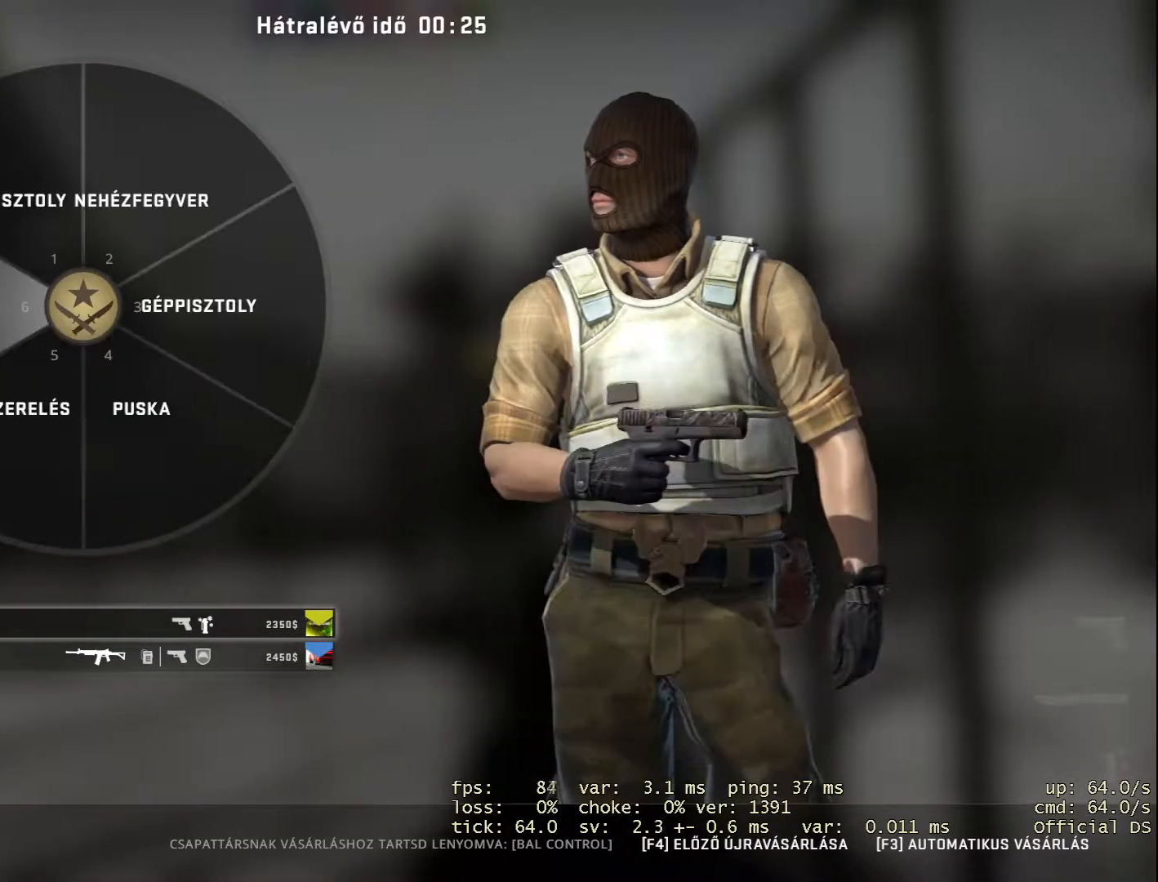
{"keys": [], "mouse": ["left"], "events": [[101, "mouse_left", "down"], [184, "mouse_left", "up"], [484, "mouse_left", "down"]]}
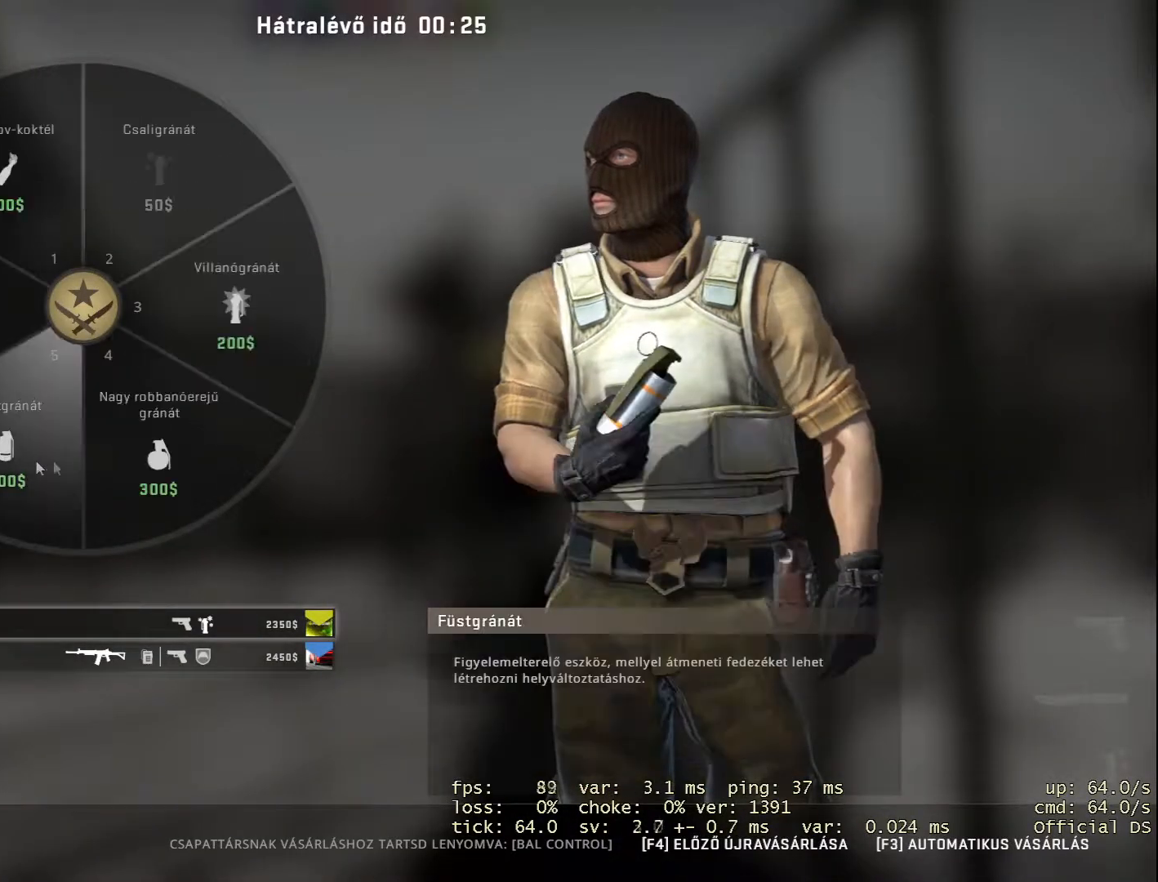
{"keys": [], "mouse": [], "events": [[83, "mouse_left", "up"], [133, "mouse_left", "down"], [183, "mouse_left", "up"], [267, "mouse_left", "down"], [317, "mouse_left", "up"], [400, "mouse_left", "down"], [500, "mouse_left", "up"]]}
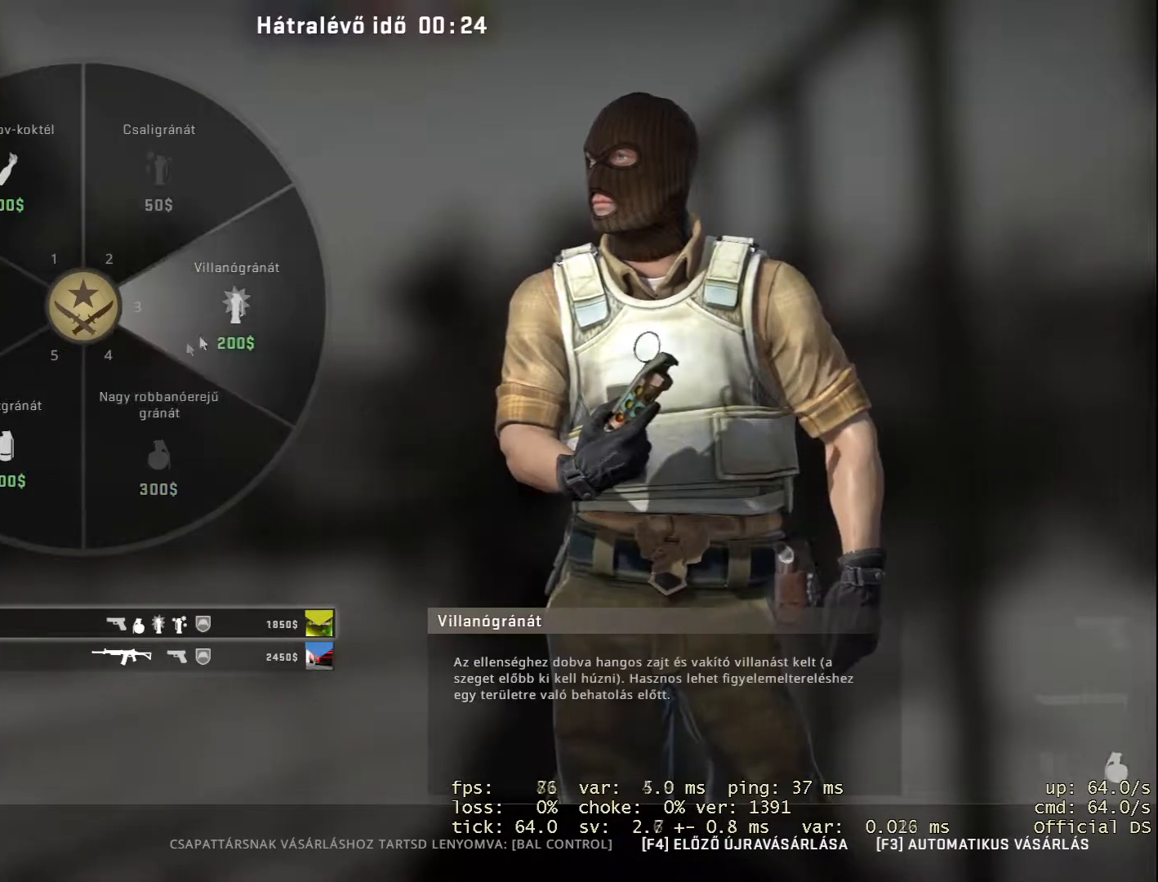
{"keys": [], "mouse": [], "events": [[284, "mouse_left", "down"], [334, "mouse_left", "up"]]}
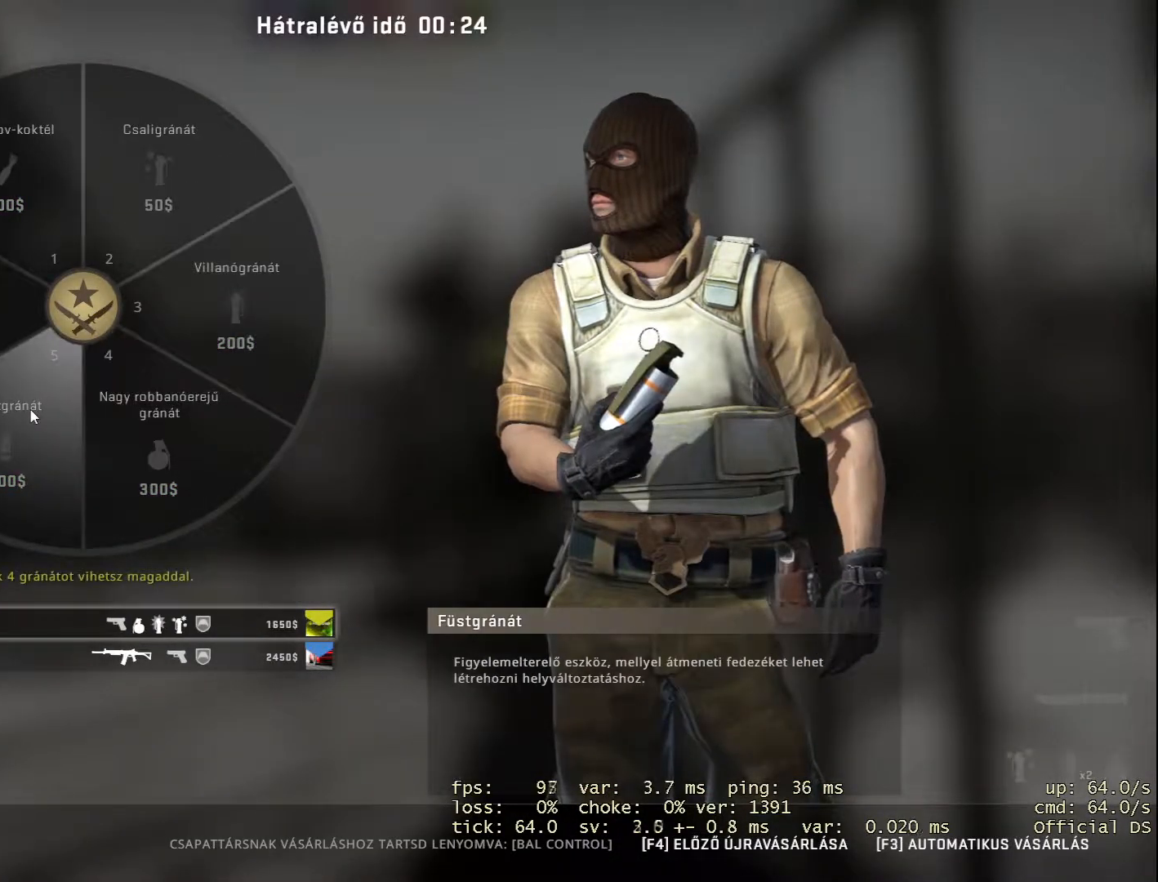
{"keys": [], "mouse": [], "events": []}
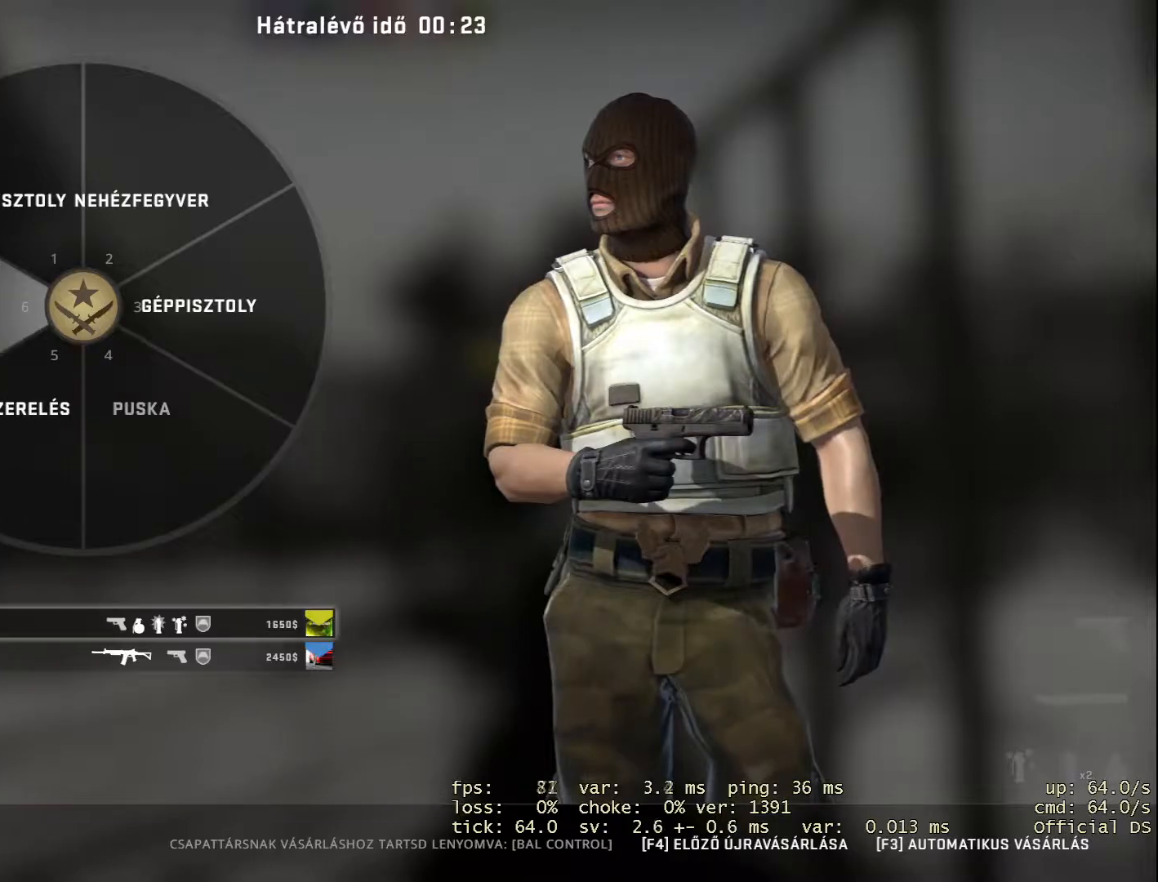
{"keys": [], "mouse": [], "events": []}
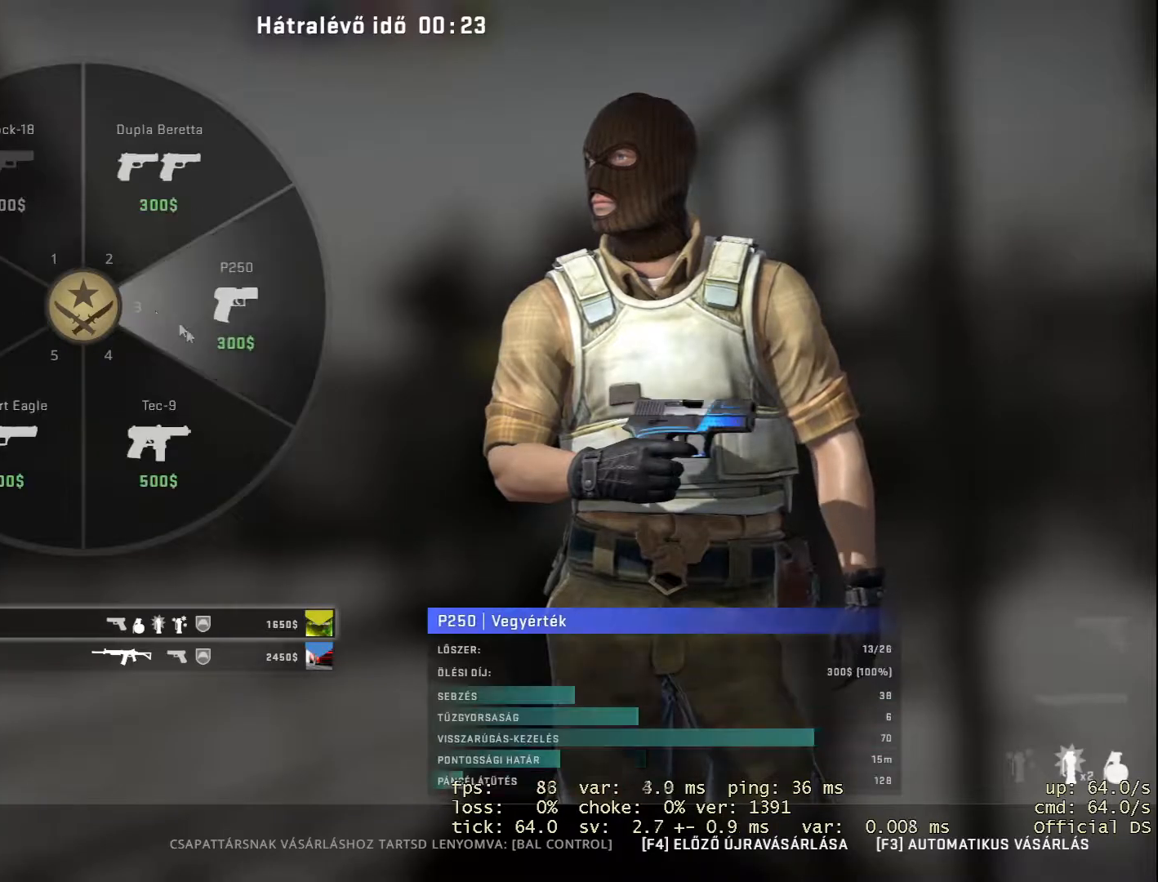
{"keys": [], "mouse": [], "events": [[334, "mouse_left", "down"], [384, "mouse_left", "up"]]}
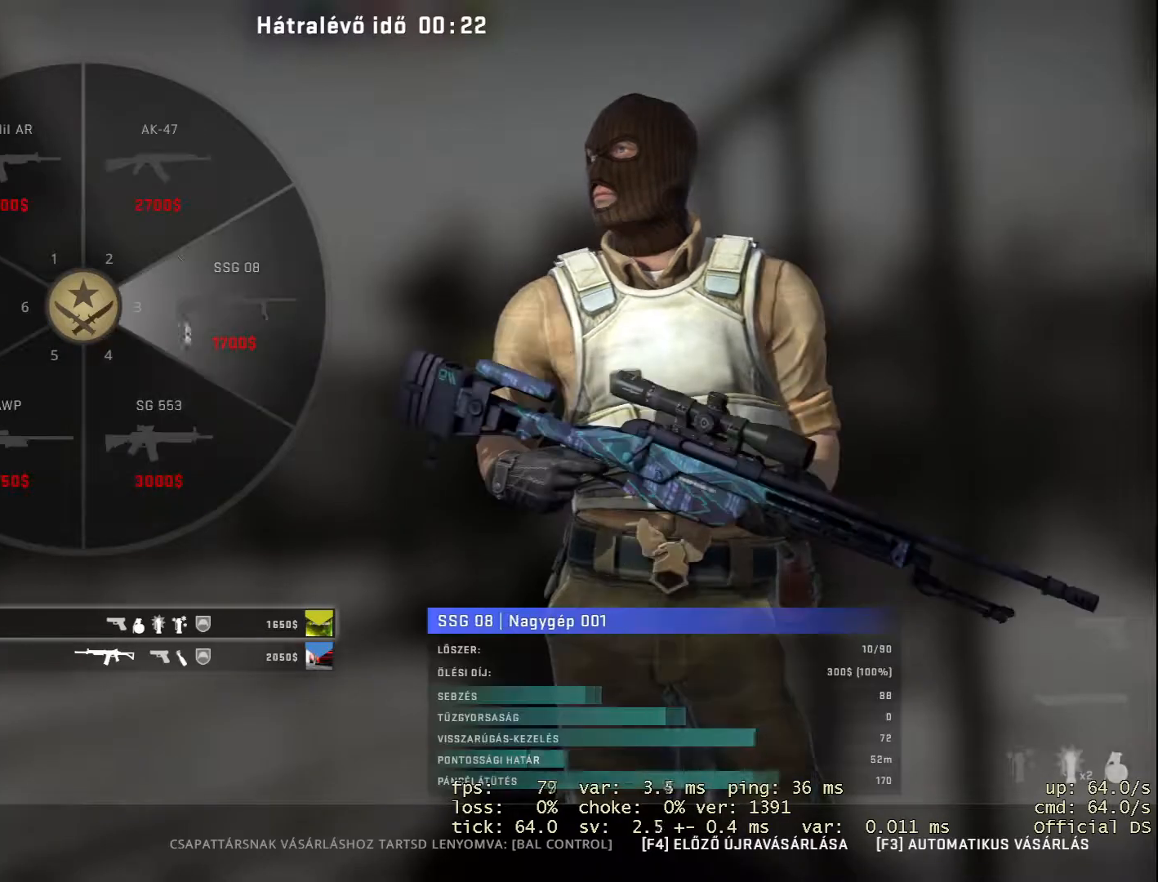
{"keys": [], "mouse": [], "events": [[351, "mouse_left", "down"], [401, "mouse_left", "up"]]}
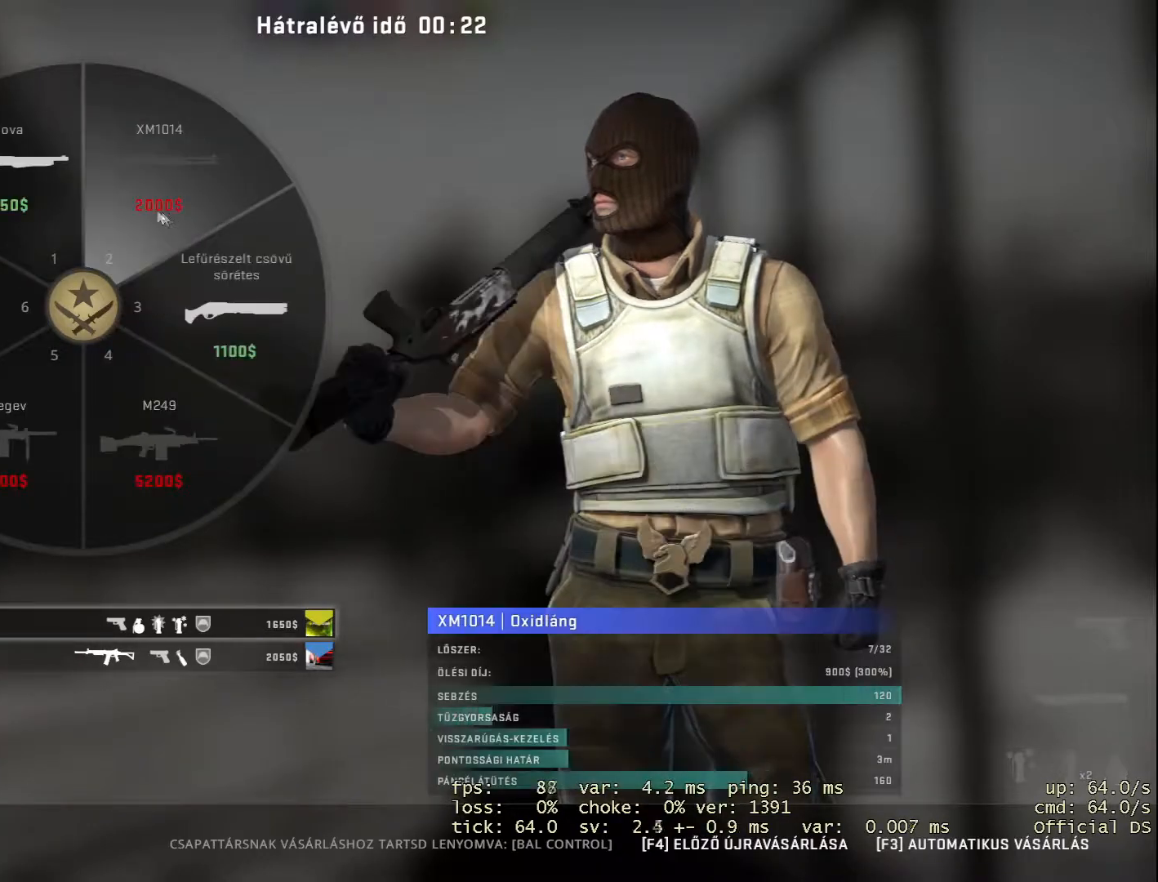
{"keys": [], "mouse": [], "events": [[317, "mouse_left", "down"], [350, "mouse_left", "up"]]}
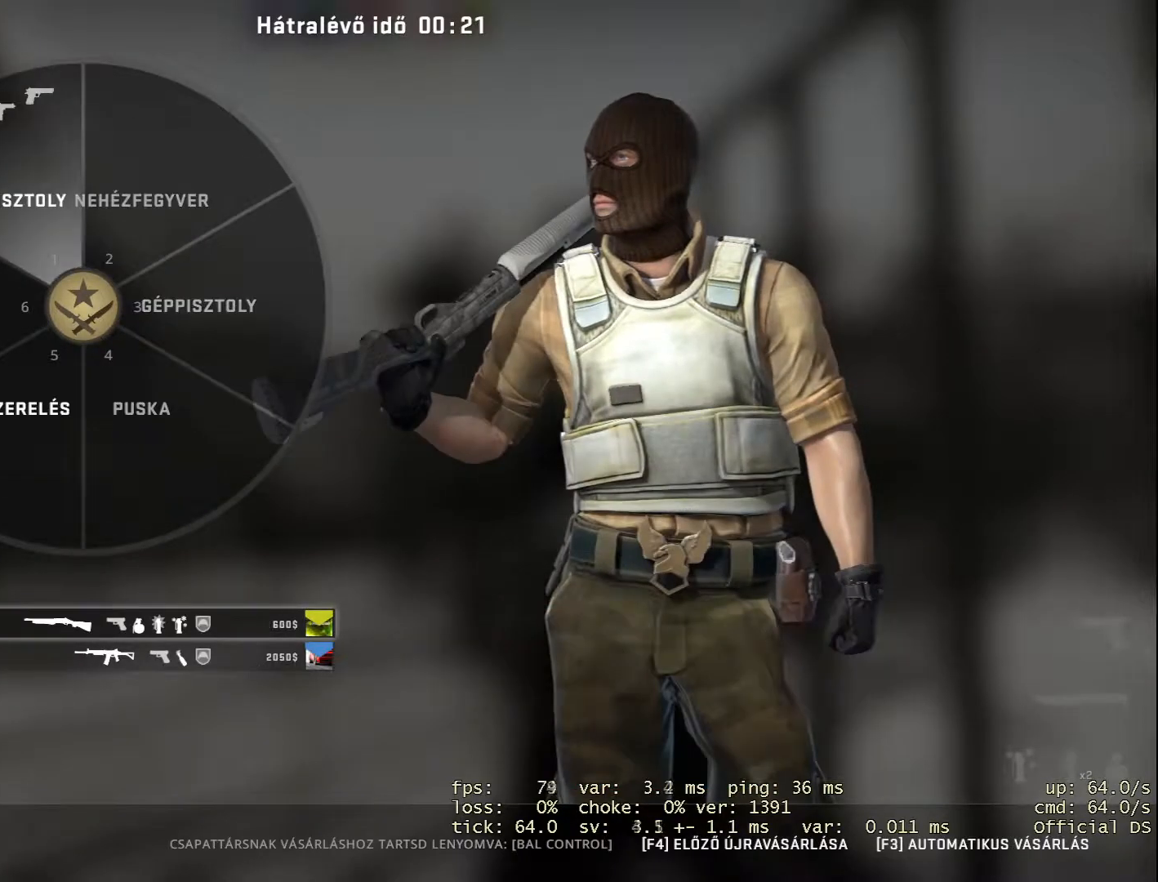
{"keys": [], "mouse": [], "events": []}
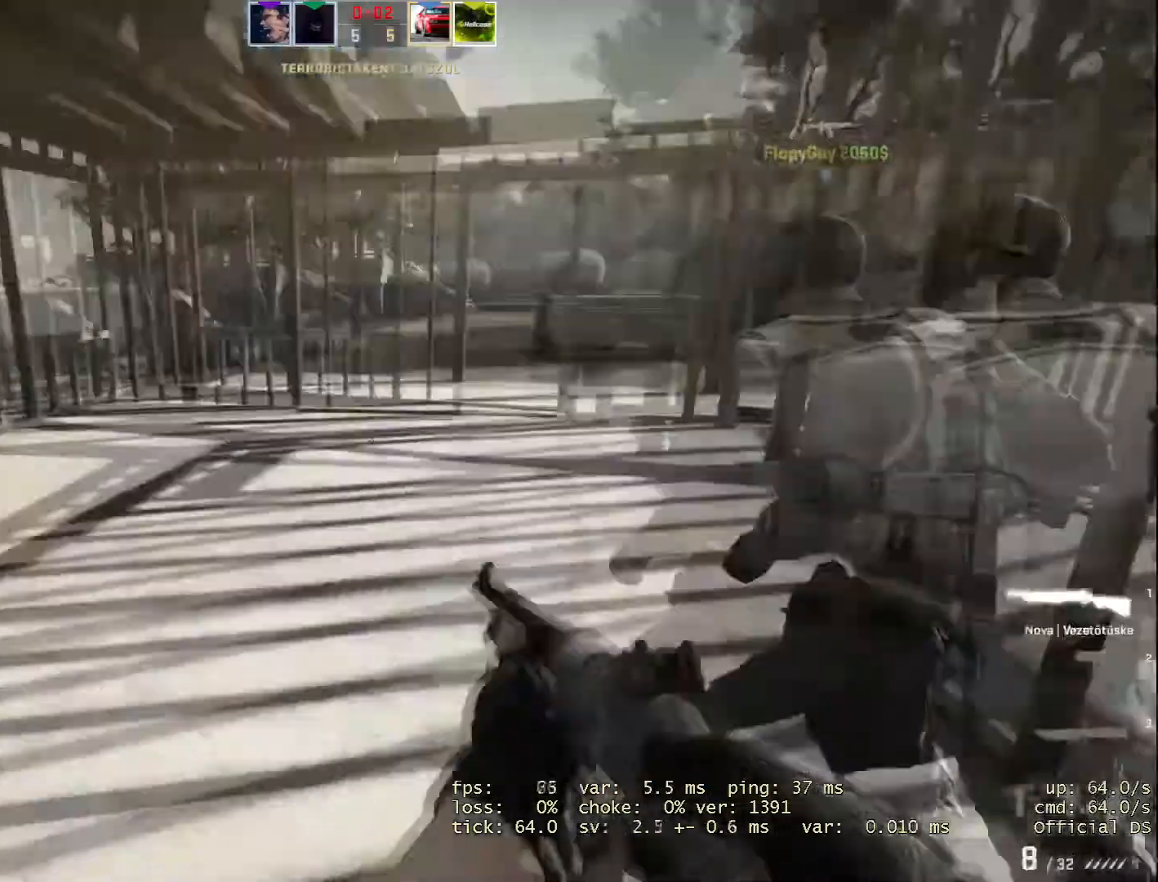
{"keys": [], "mouse": [], "events": []}
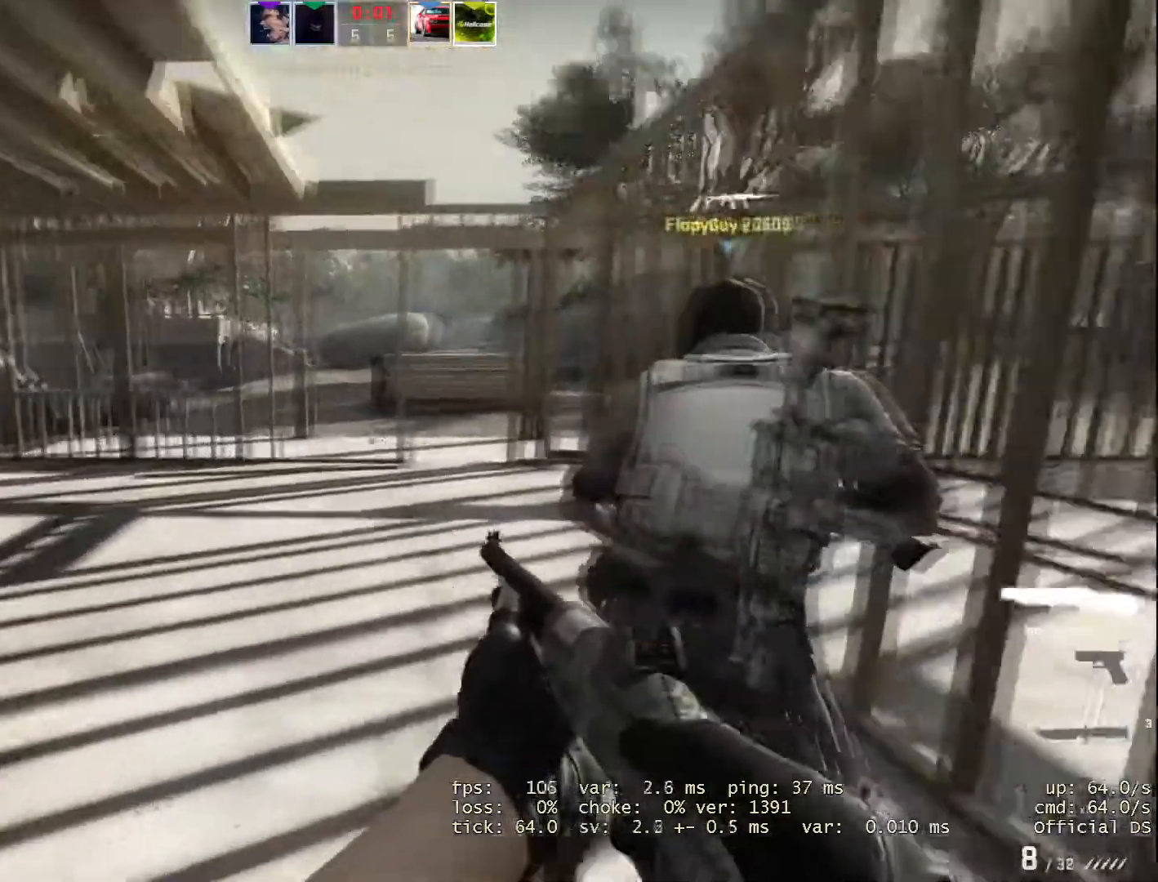
{"keys": [], "mouse": [], "events": []}
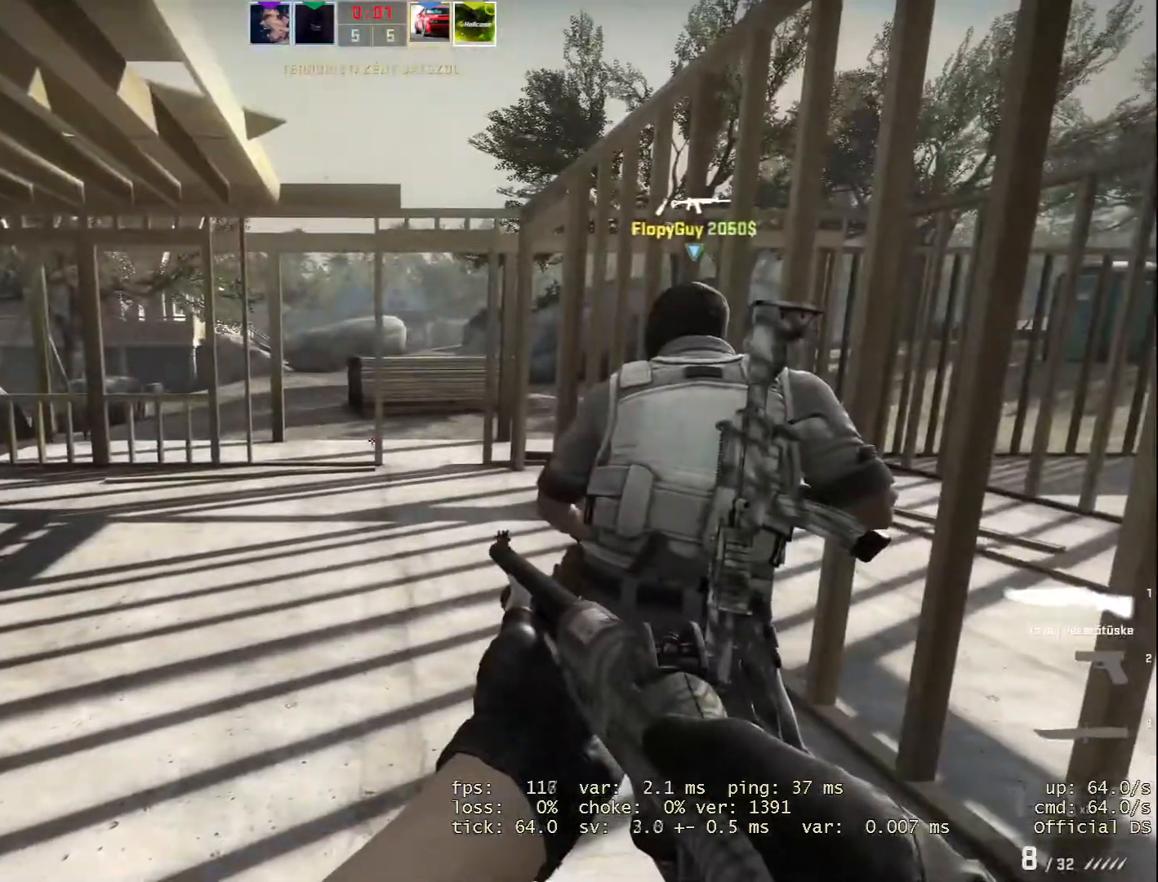
{"keys": ["a", "w"], "mouse": [], "events": [[150, "w", "down"], [384, "a", "down"]]}
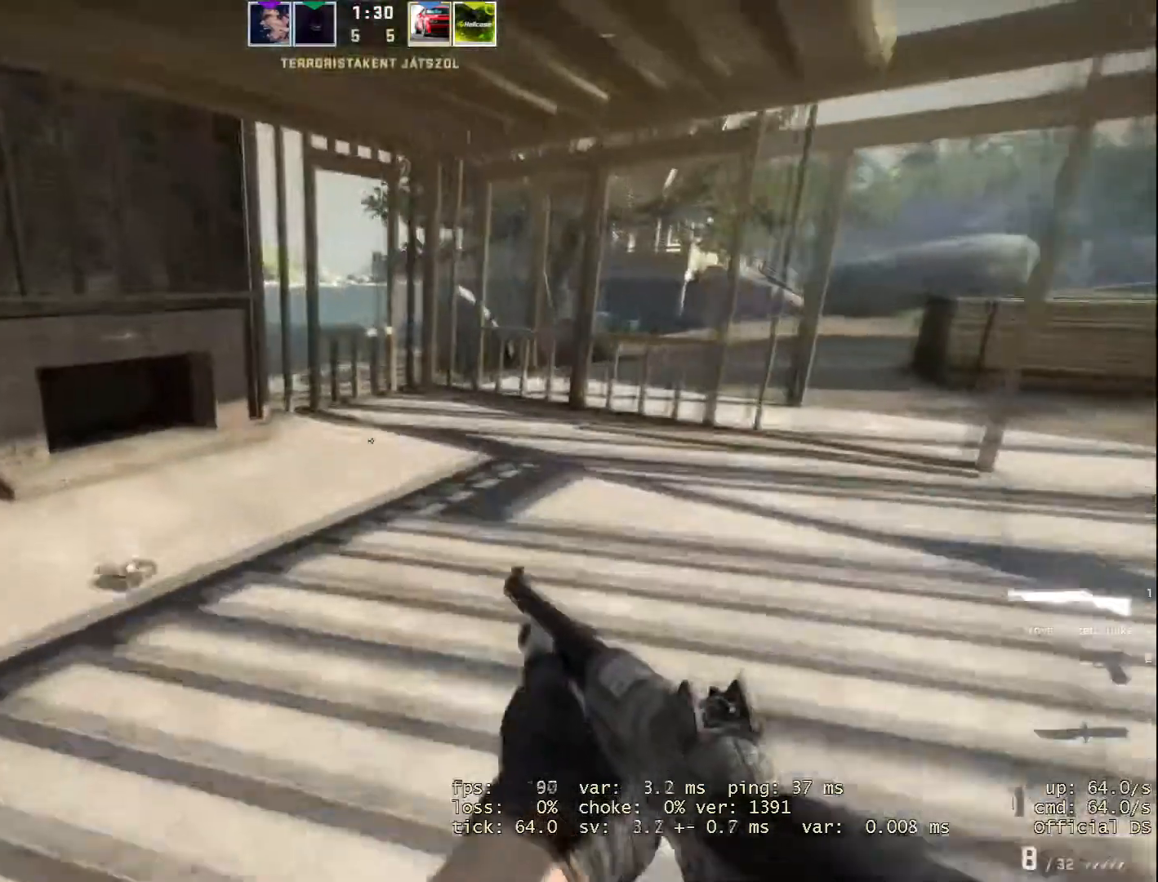
{"keys": ["w"], "mouse": [], "events": [[167, "w", "up"], [301, "w", "down"], [351, "a", "up"]]}
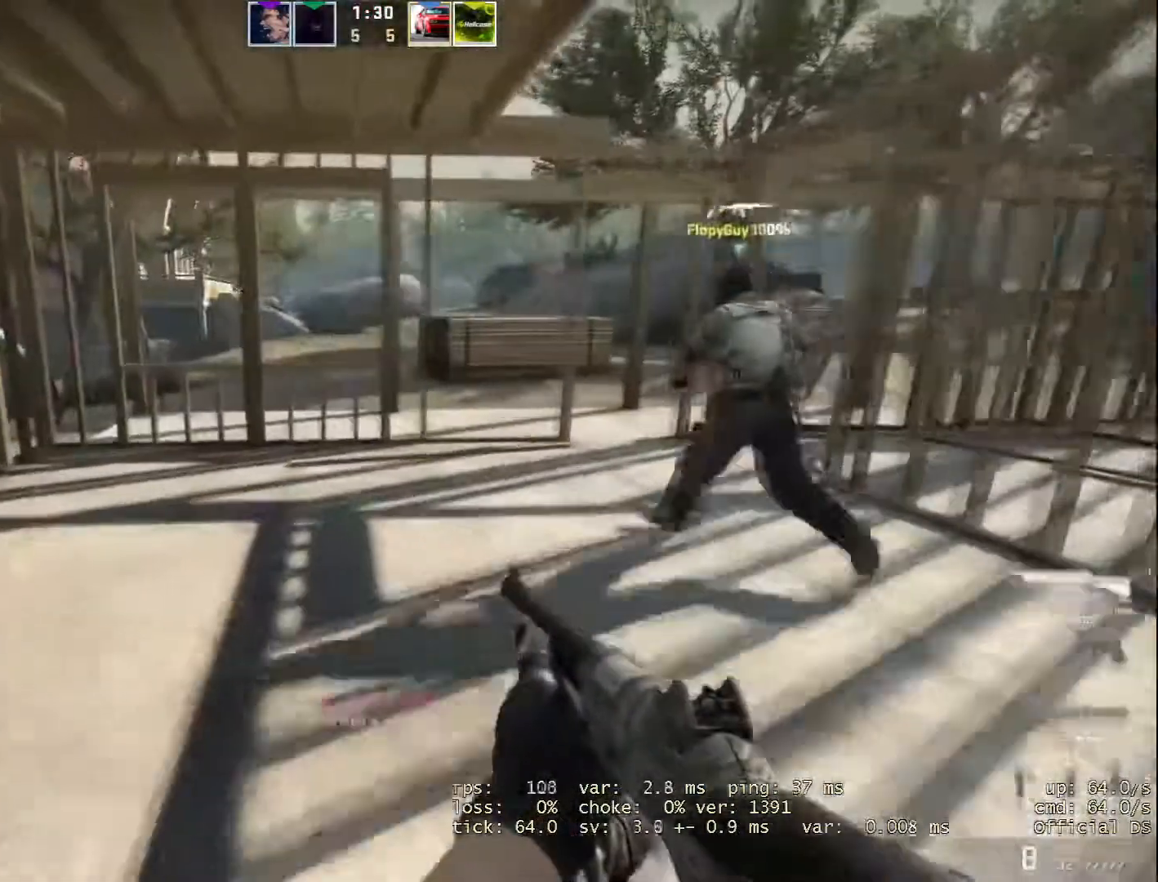
{"keys": ["d"], "mouse": [], "events": [[217, "d", "down"], [317, "mouse_wheel", "down"], [450, "mouse_wheel", "up"], [450, "w", "up"]]}
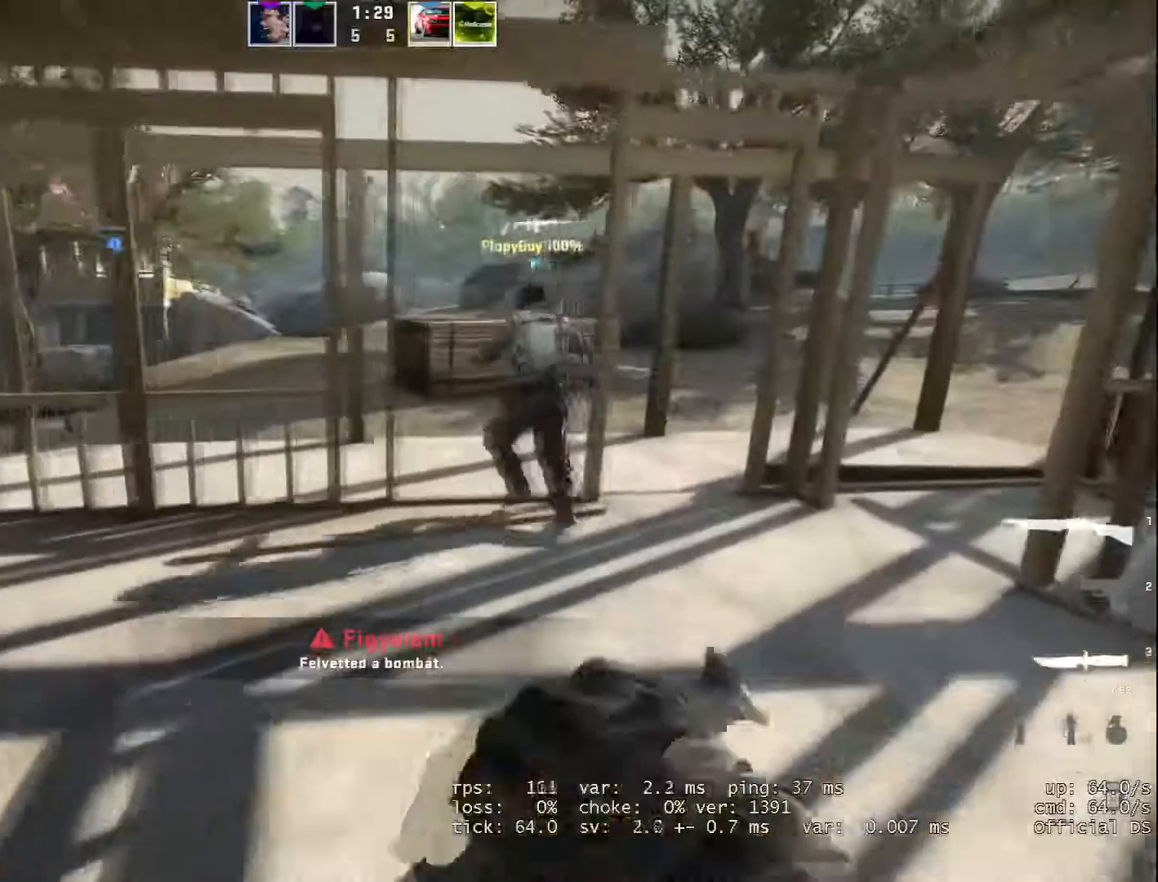
{"keys": ["a", "w"], "mouse": [], "events": [[184, "d", "up"], [184, "w", "down"], [234, "mouse_wheel", "down"], [284, "mouse_wheel", "up"], [468, "a", "down"]]}
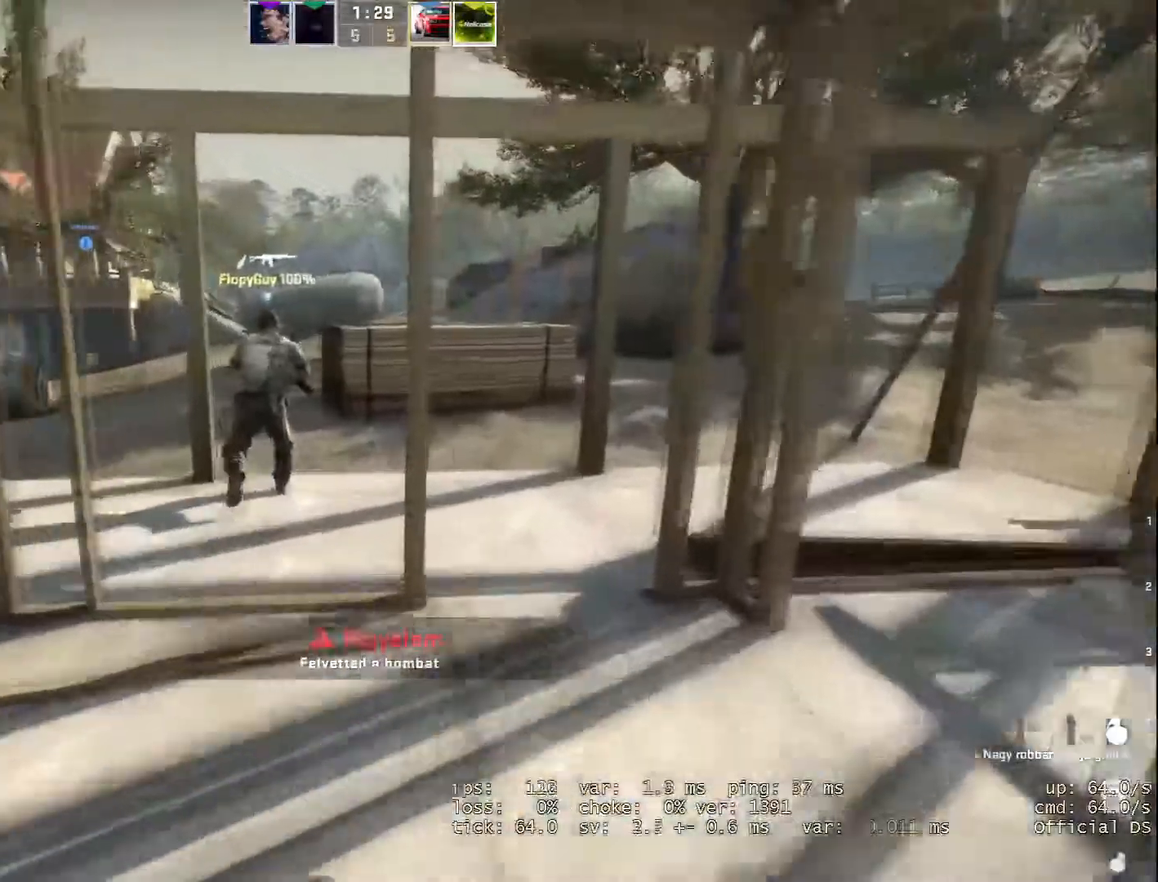
{"keys": ["w"], "mouse": [], "events": [[117, "a", "up"]]}
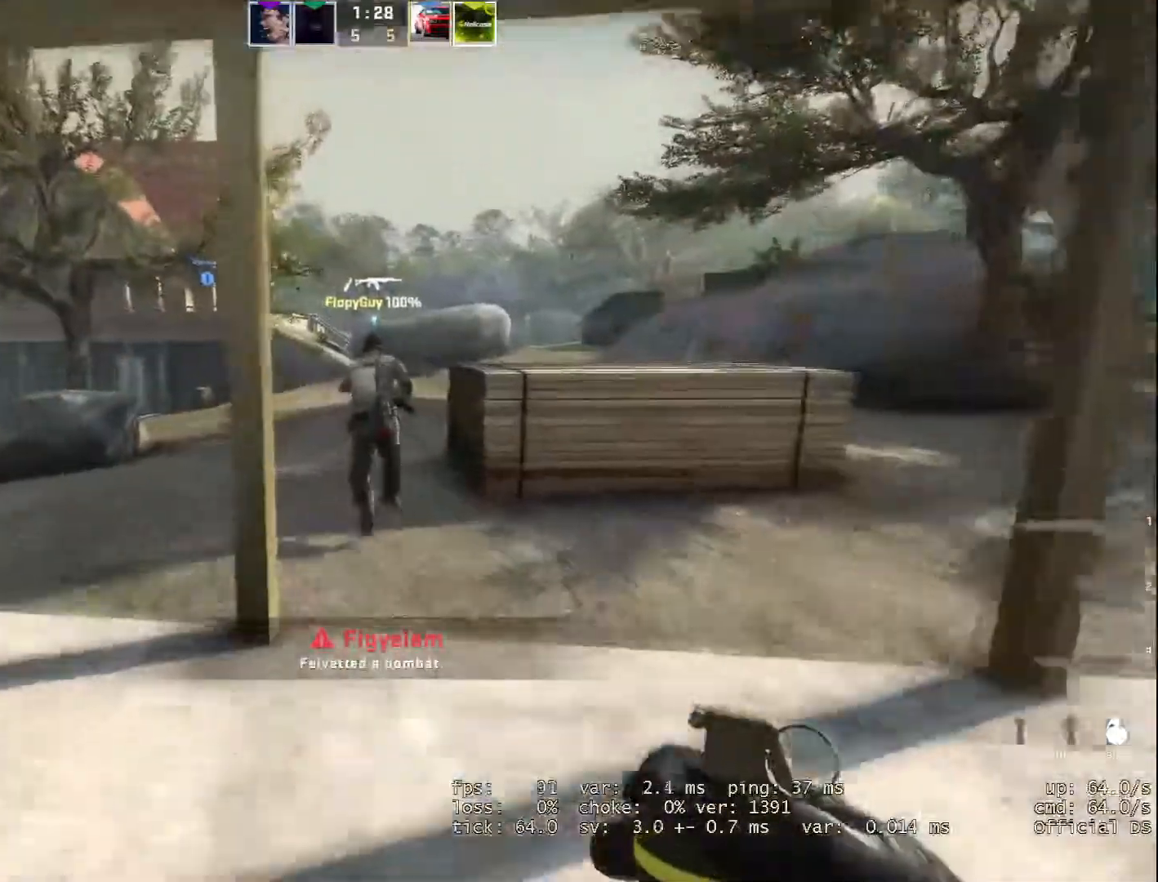
{"keys": ["w"], "mouse": [], "events": [[134, "d", "down"], [418, "d", "up"]]}
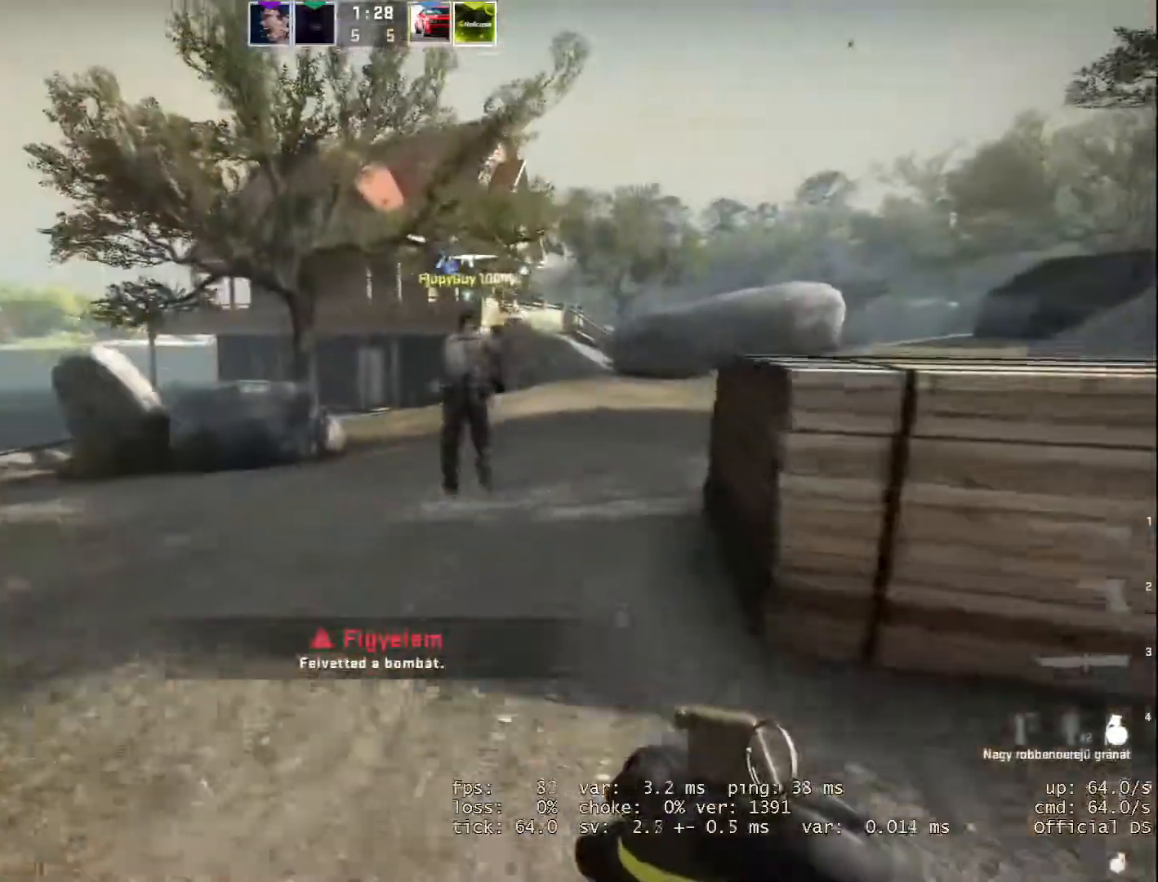
{"keys": ["d", "w"], "mouse": [], "events": [[334, "d", "down"]]}
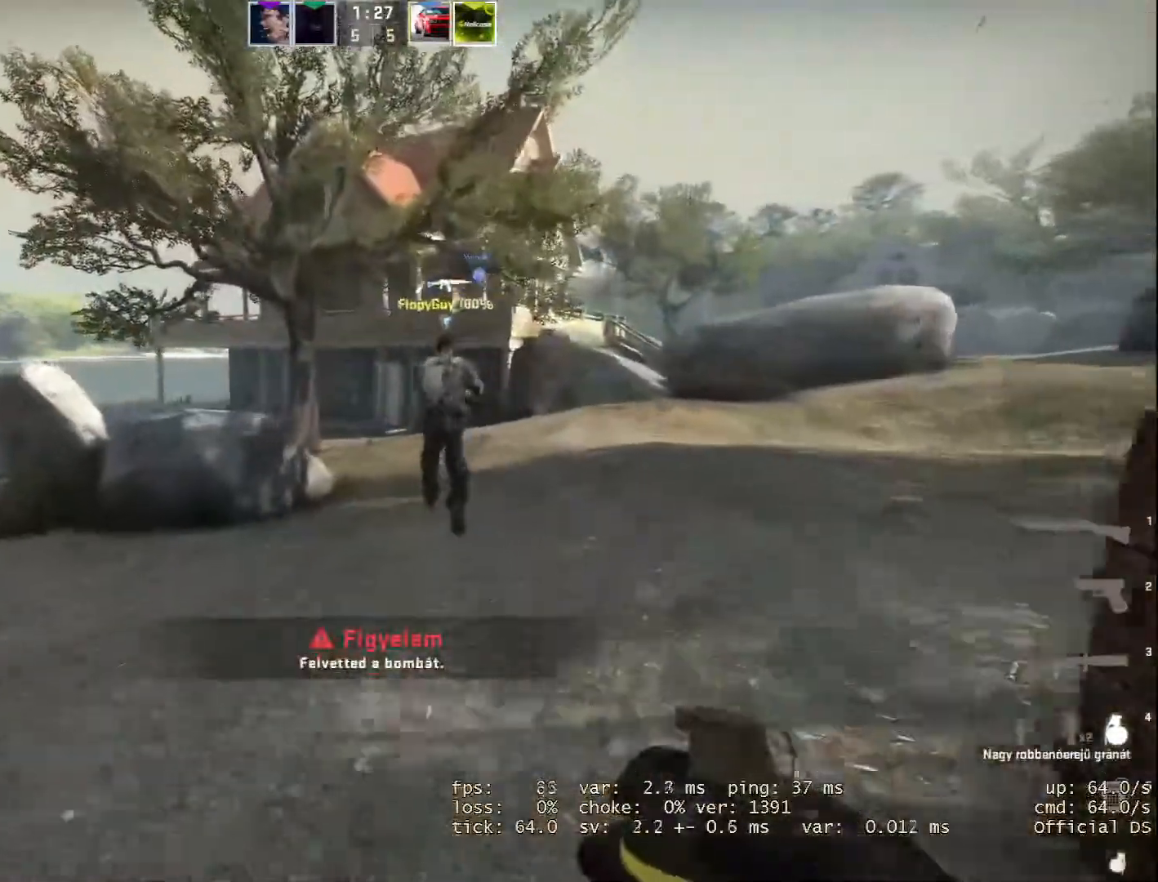
{"keys": ["w"], "mouse": [], "events": [[17, "d", "up"]]}
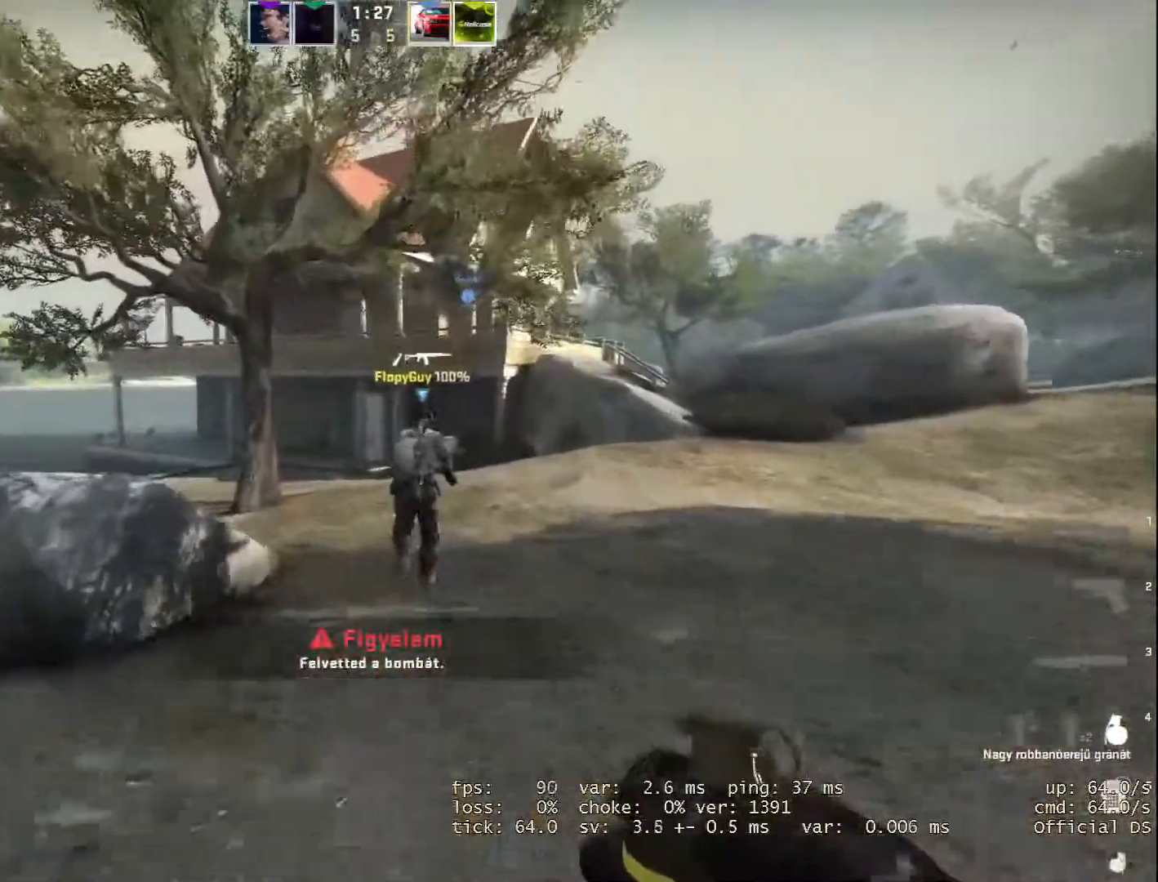
{"keys": [], "mouse": [], "events": [[33, "a", "down"], [133, "a", "up"], [217, "w", "up"]]}
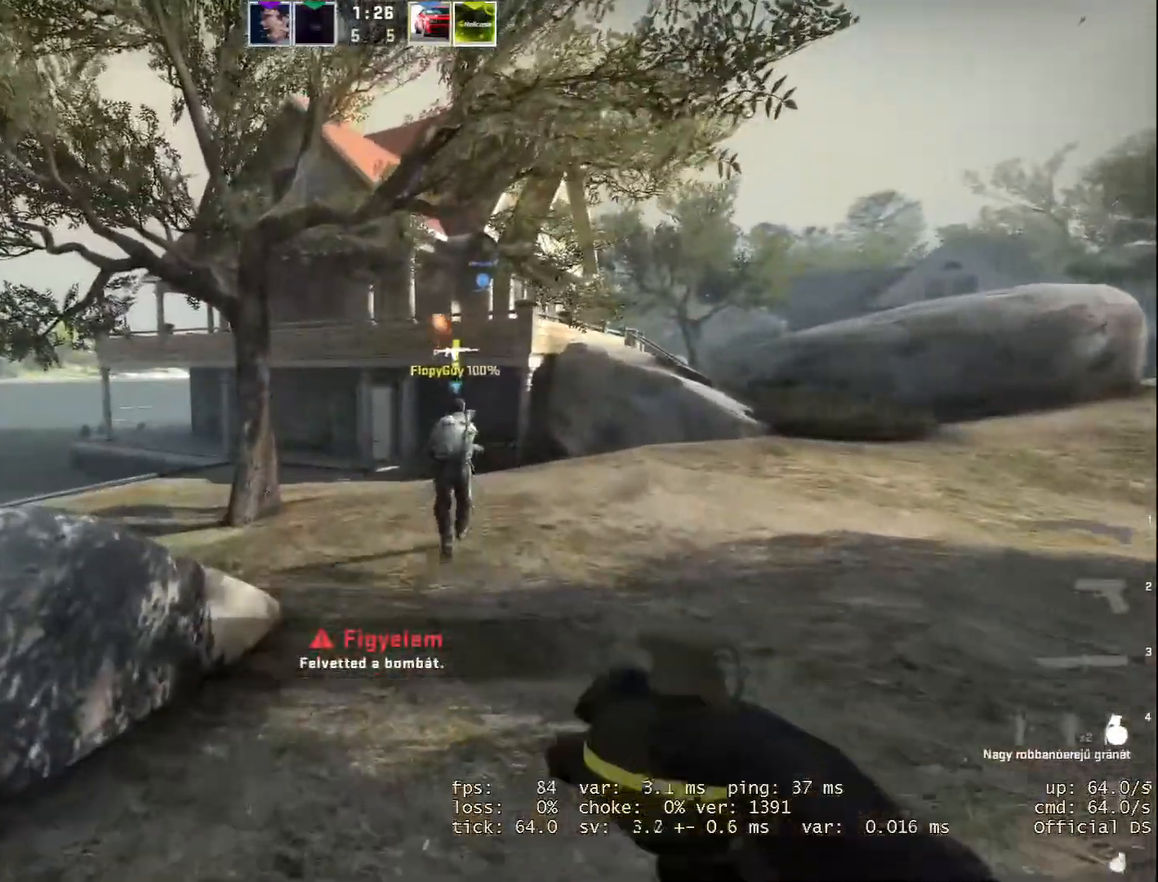
{"keys": [], "mouse": [], "events": [[101, "w", "down"], [468, "w", "up"]]}
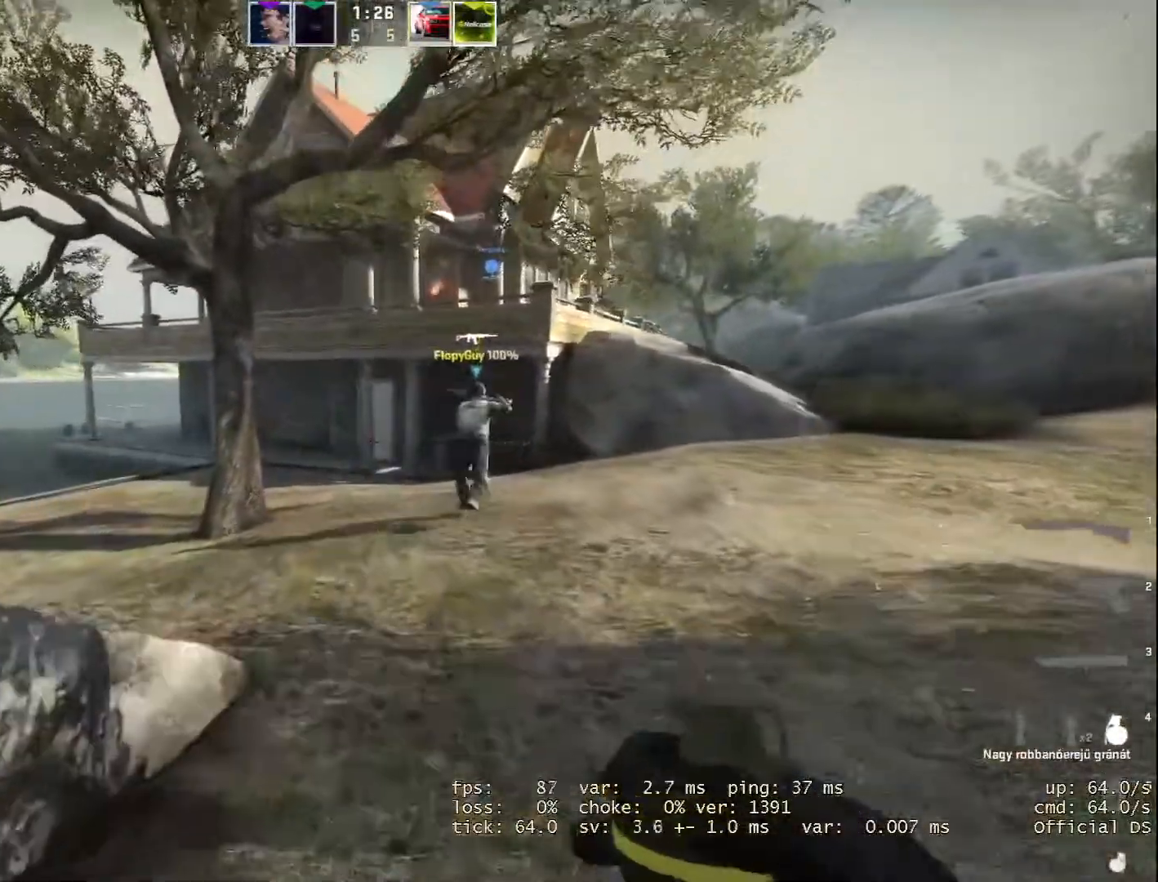
{"keys": [], "mouse": [], "events": [[200, "w", "down"], [484, "w", "up"]]}
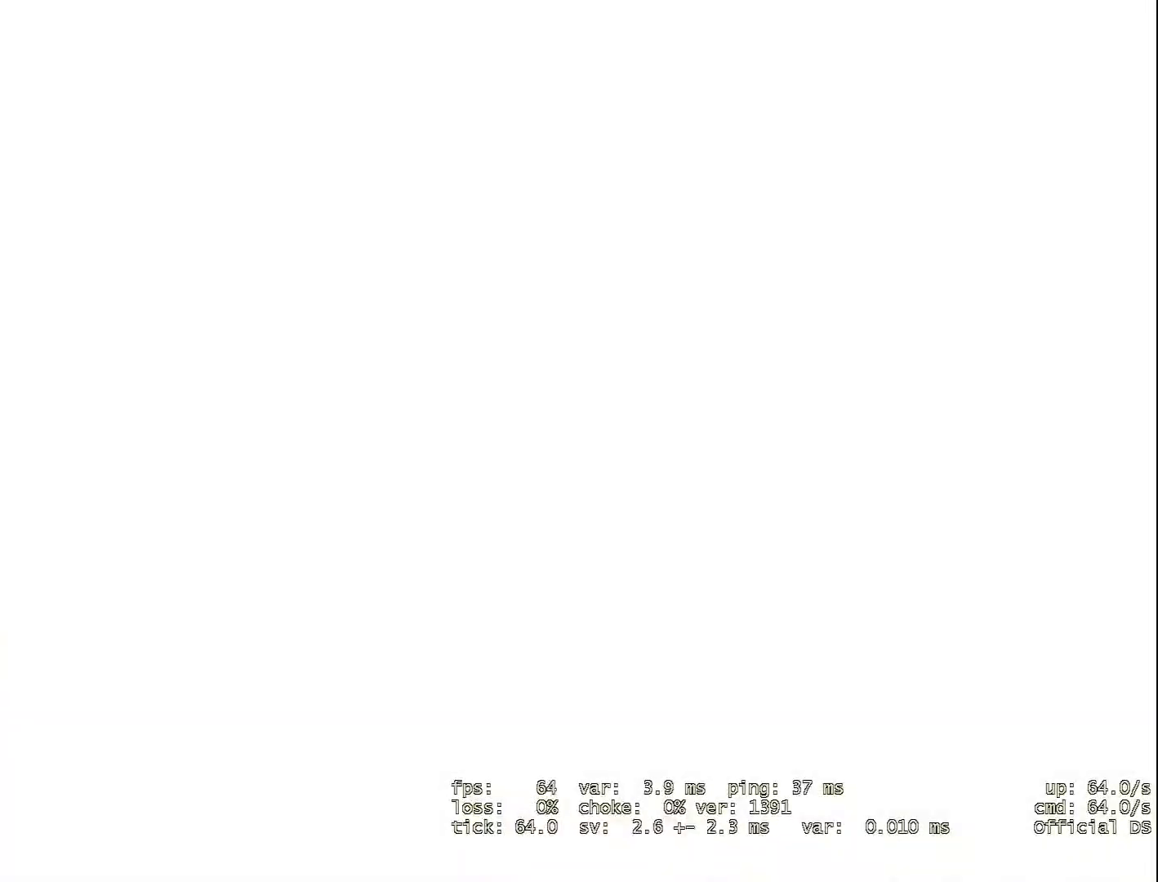
{"keys": ["s"], "mouse": [], "events": [[267, "s", "down"]]}